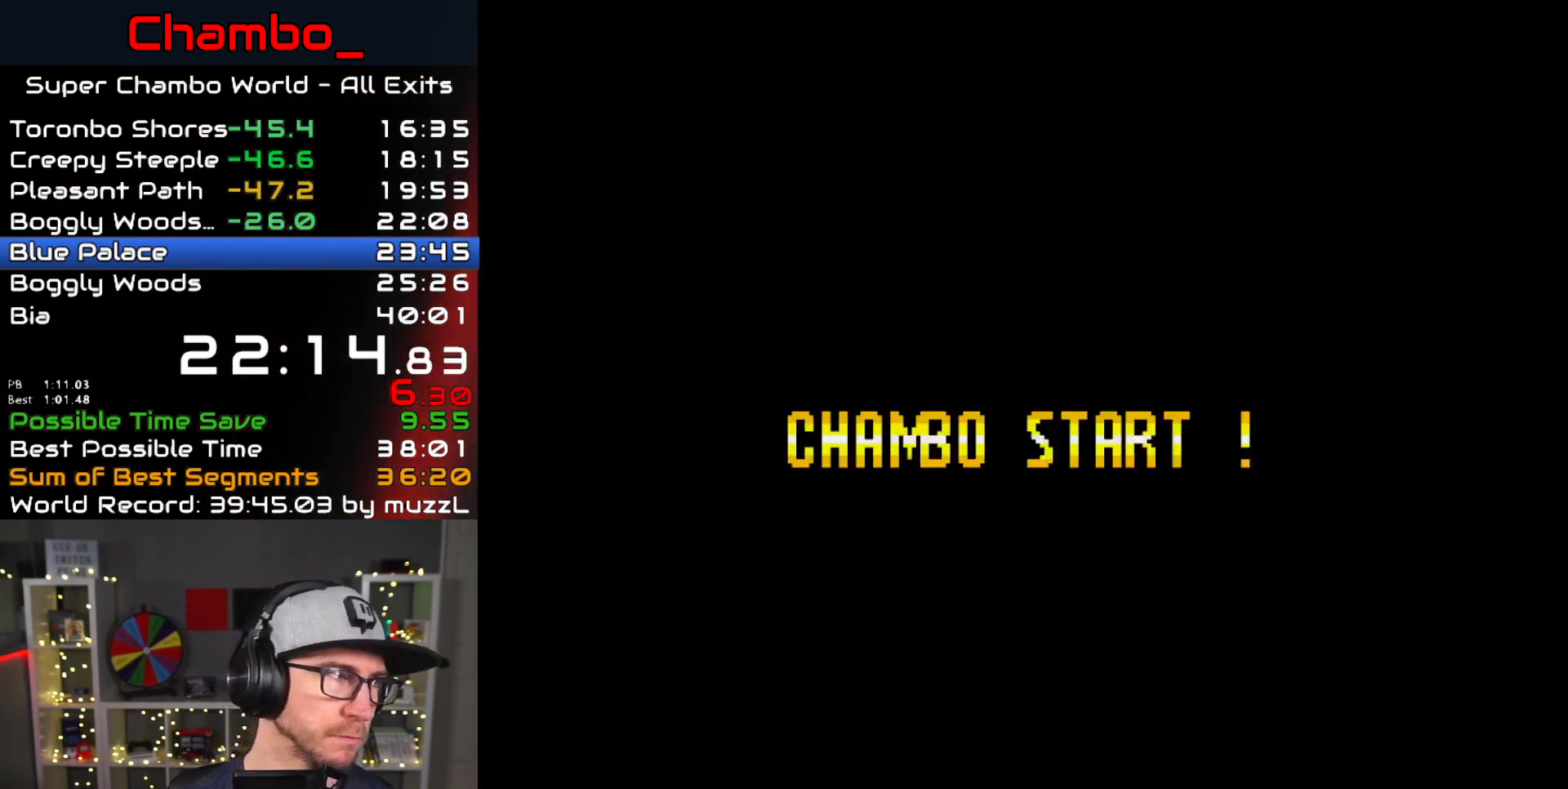
Gameplay with a controller (Nintendo layout); each line is a JSON object with the inputs held at the frame after it. "events" lists button and stick changes between this image and that frame as [ms after this image, input, new state], when the widget could be followed in between. Not read: L1 L3 R1 R3.
{"buttons": [], "events": [[133, "B", "down"], [317, "B", "up"], [383, "B", "down"], [450, "B", "up"]]}
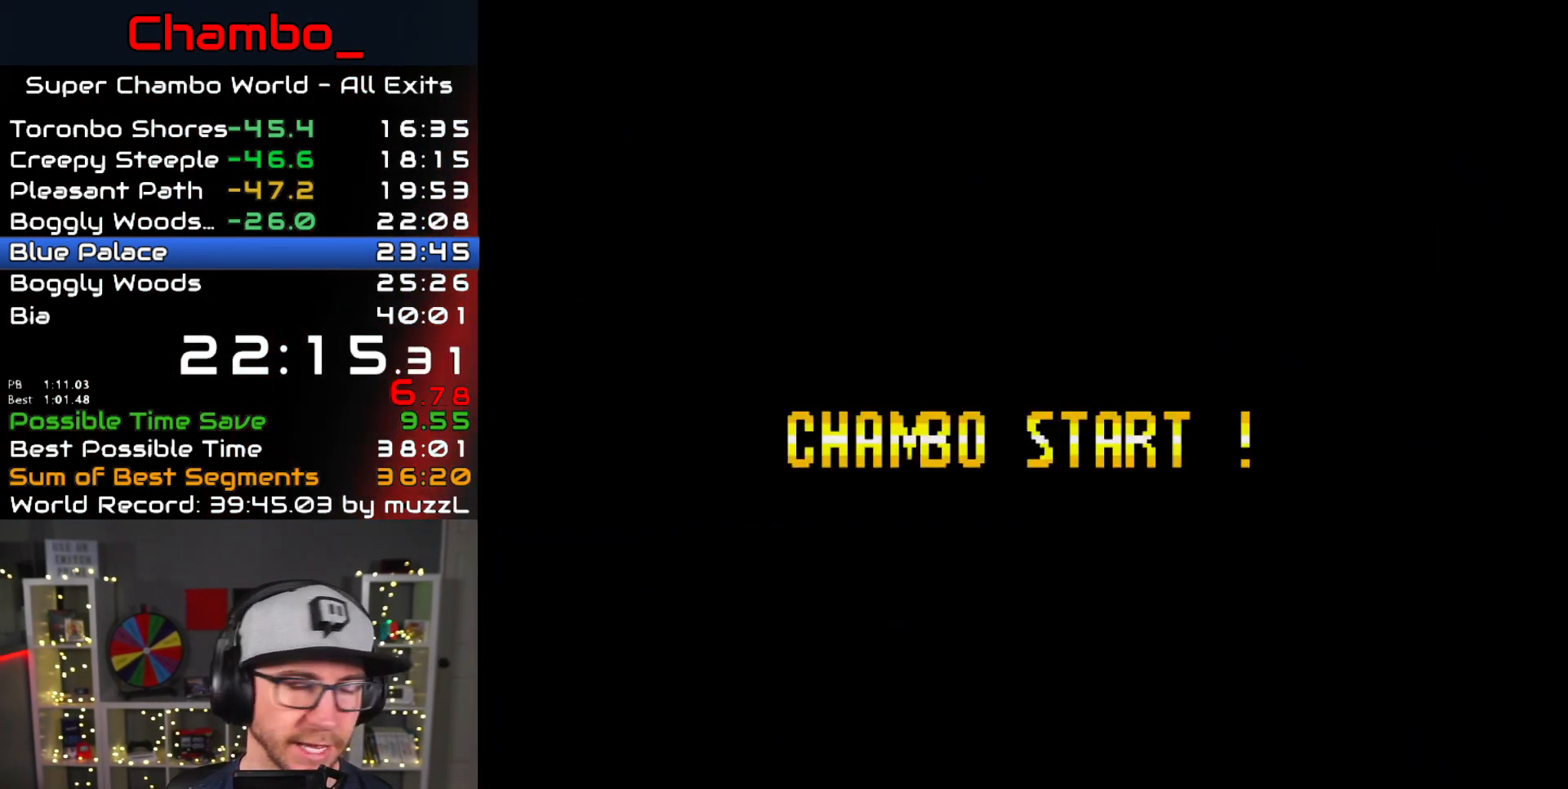
{"buttons": [], "events": [[17, "B", "down"], [217, "B", "up"]]}
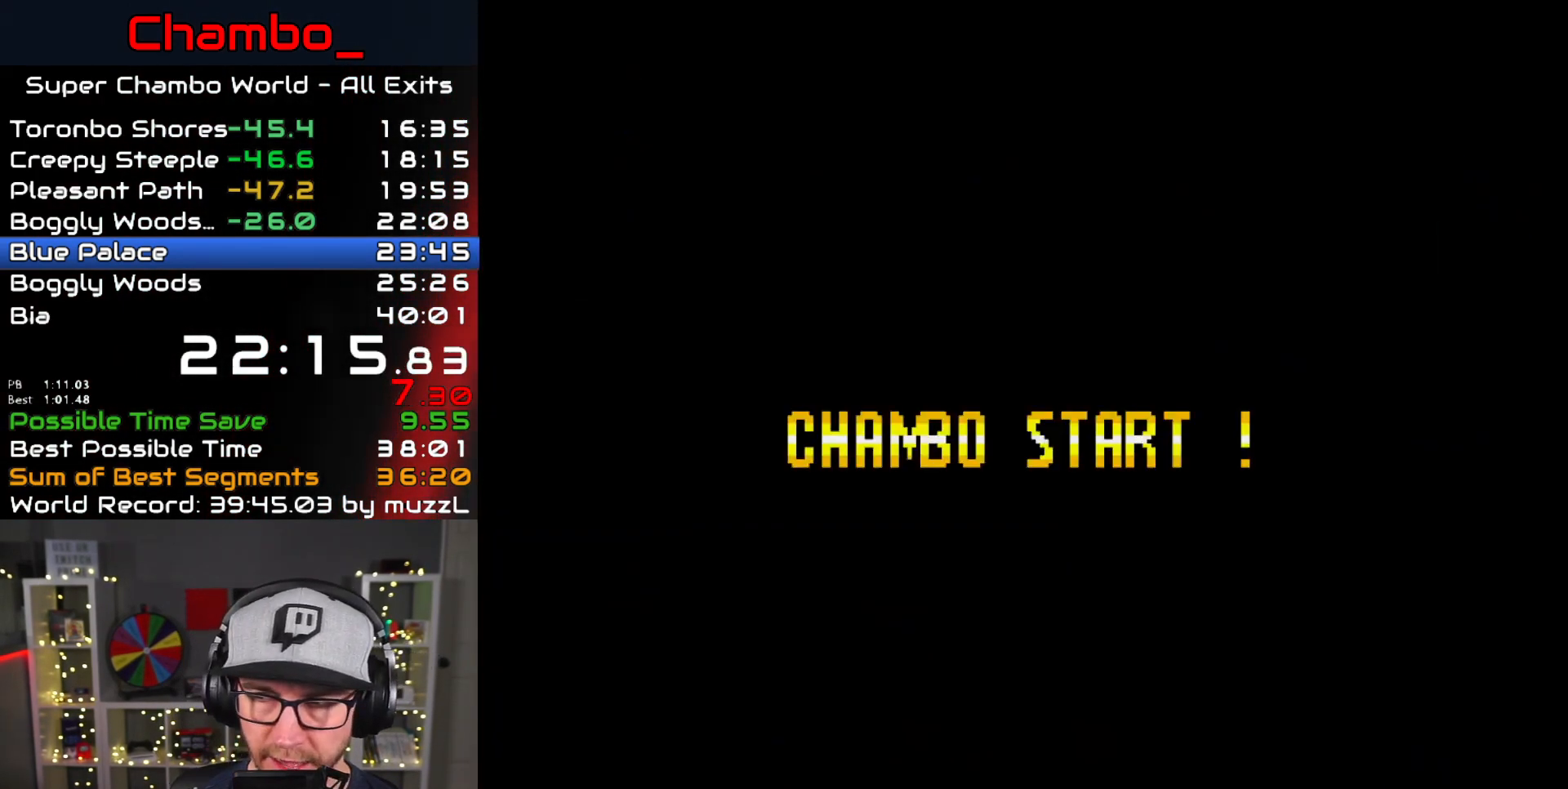
{"buttons": [], "events": []}
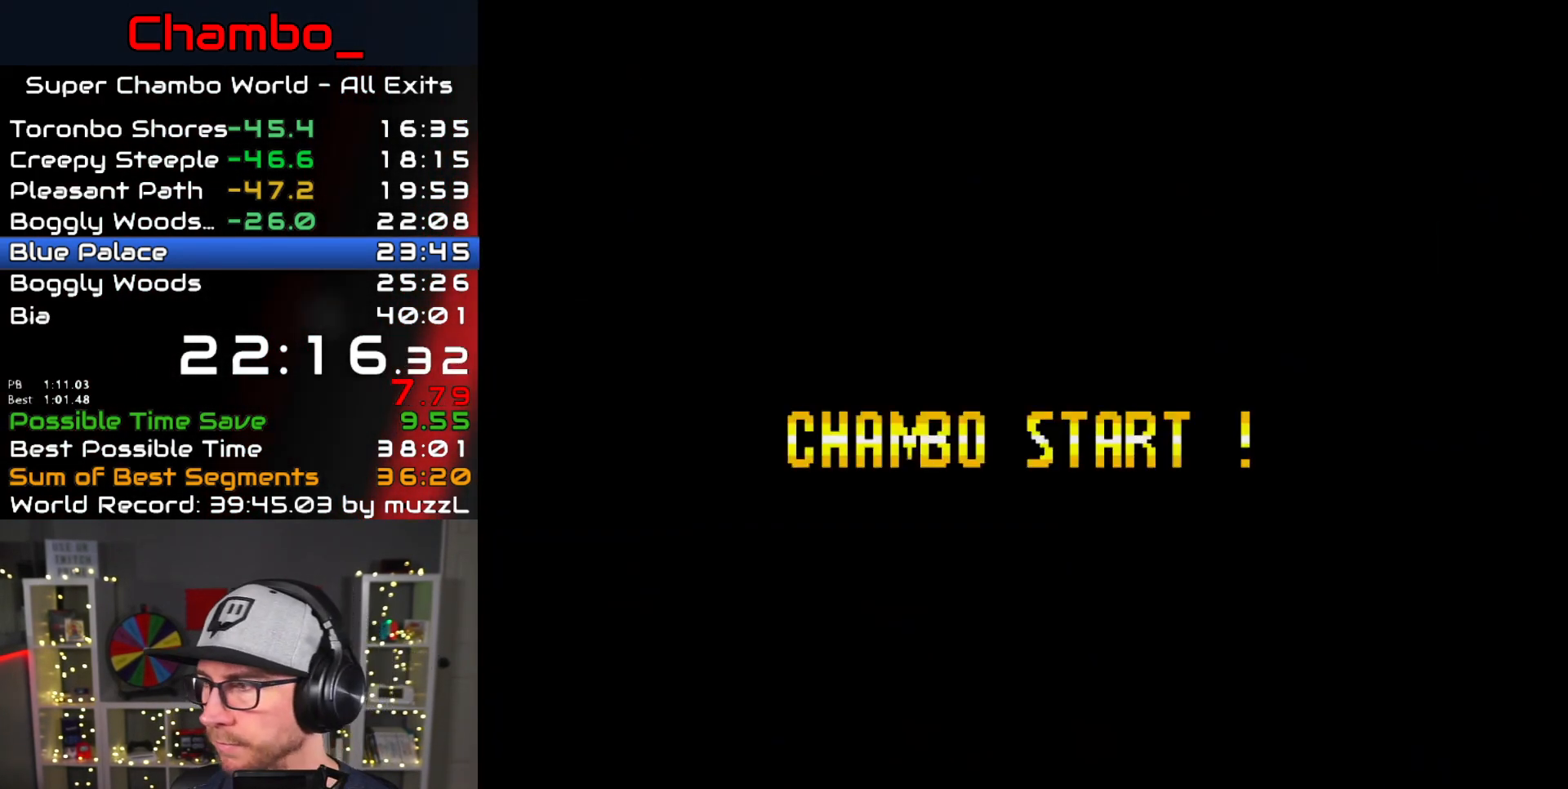
{"buttons": [], "events": []}
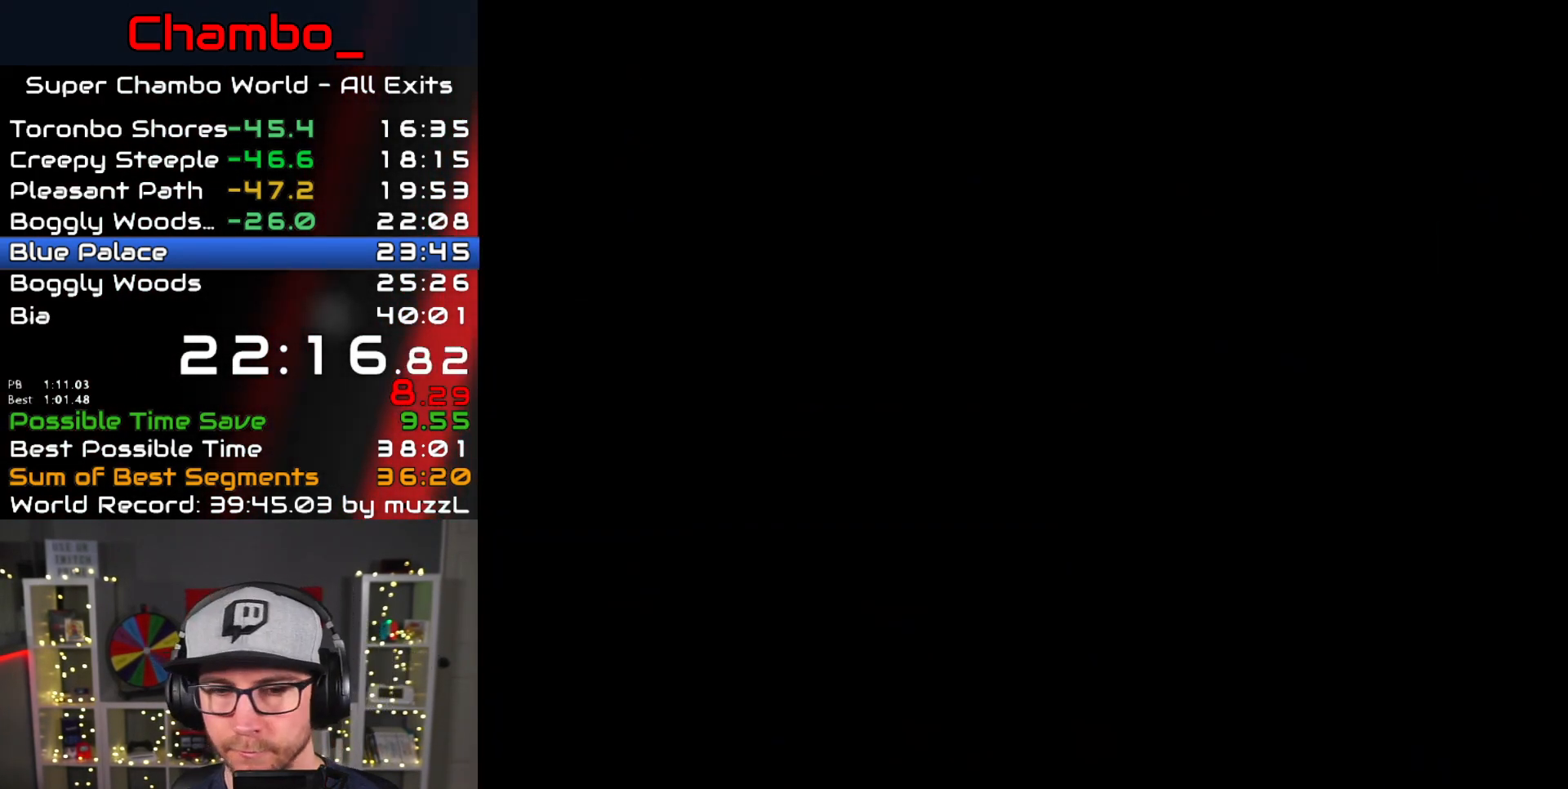
{"buttons": ["Y", "DPAD_RIGHT"], "events": [[83, "DPAD_RIGHT", "down"], [150, "Y", "down"], [300, "Y", "up"], [400, "Y", "down"]]}
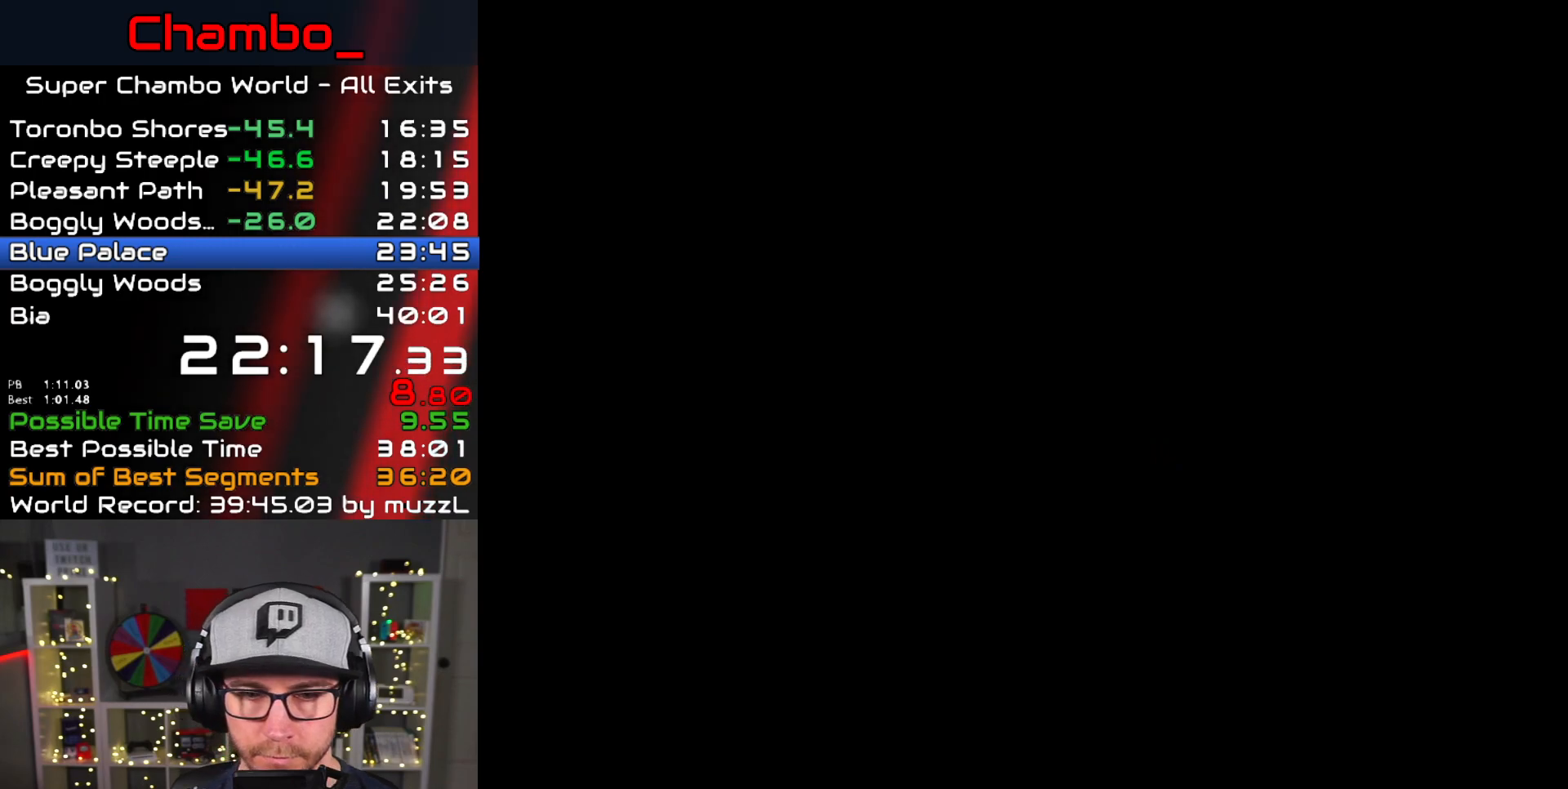
{"buttons": ["Y", "DPAD_RIGHT"], "events": []}
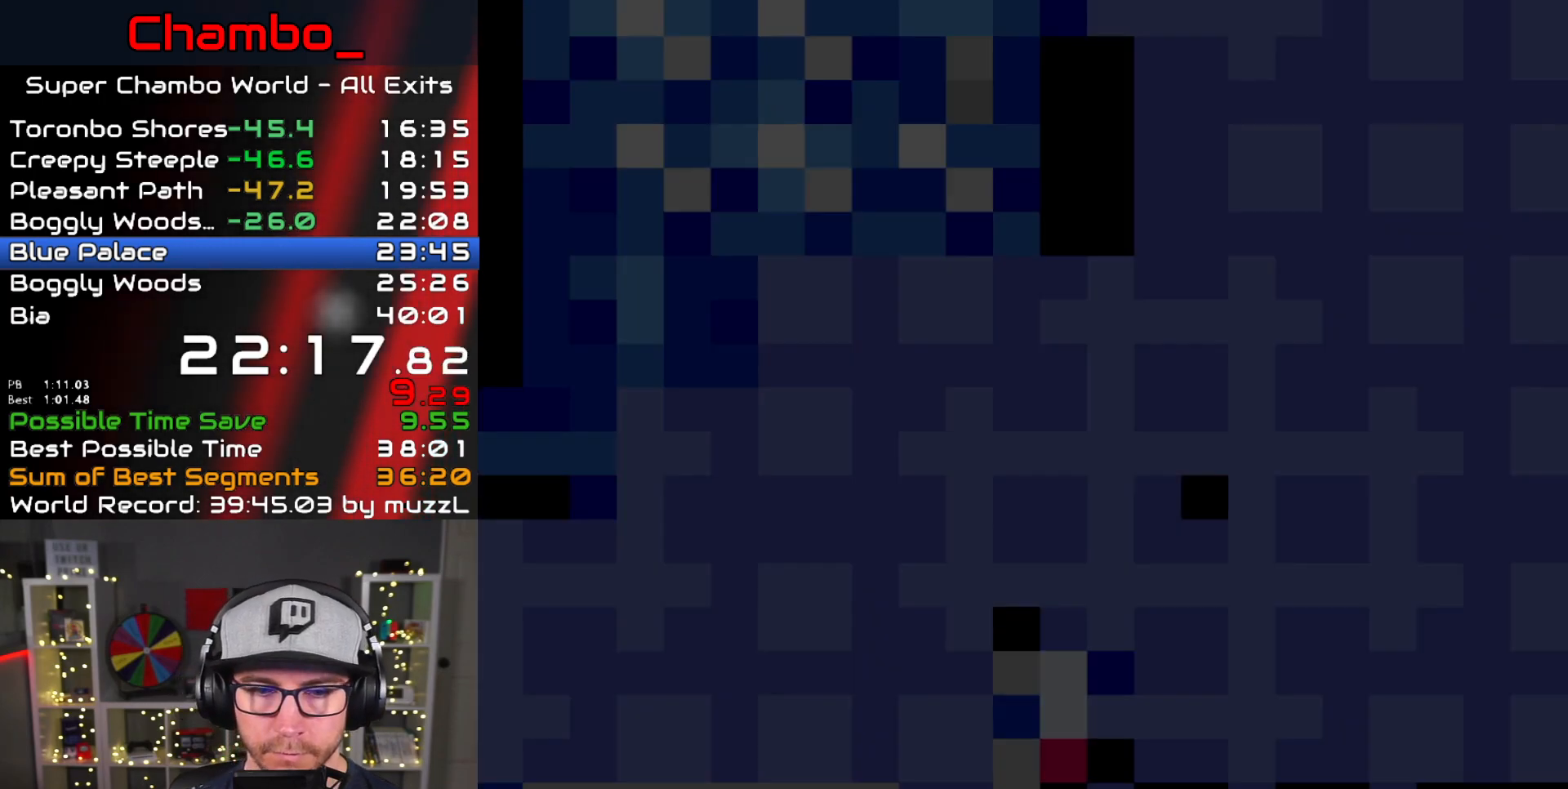
{"buttons": ["Y", "DPAD_RIGHT"]}
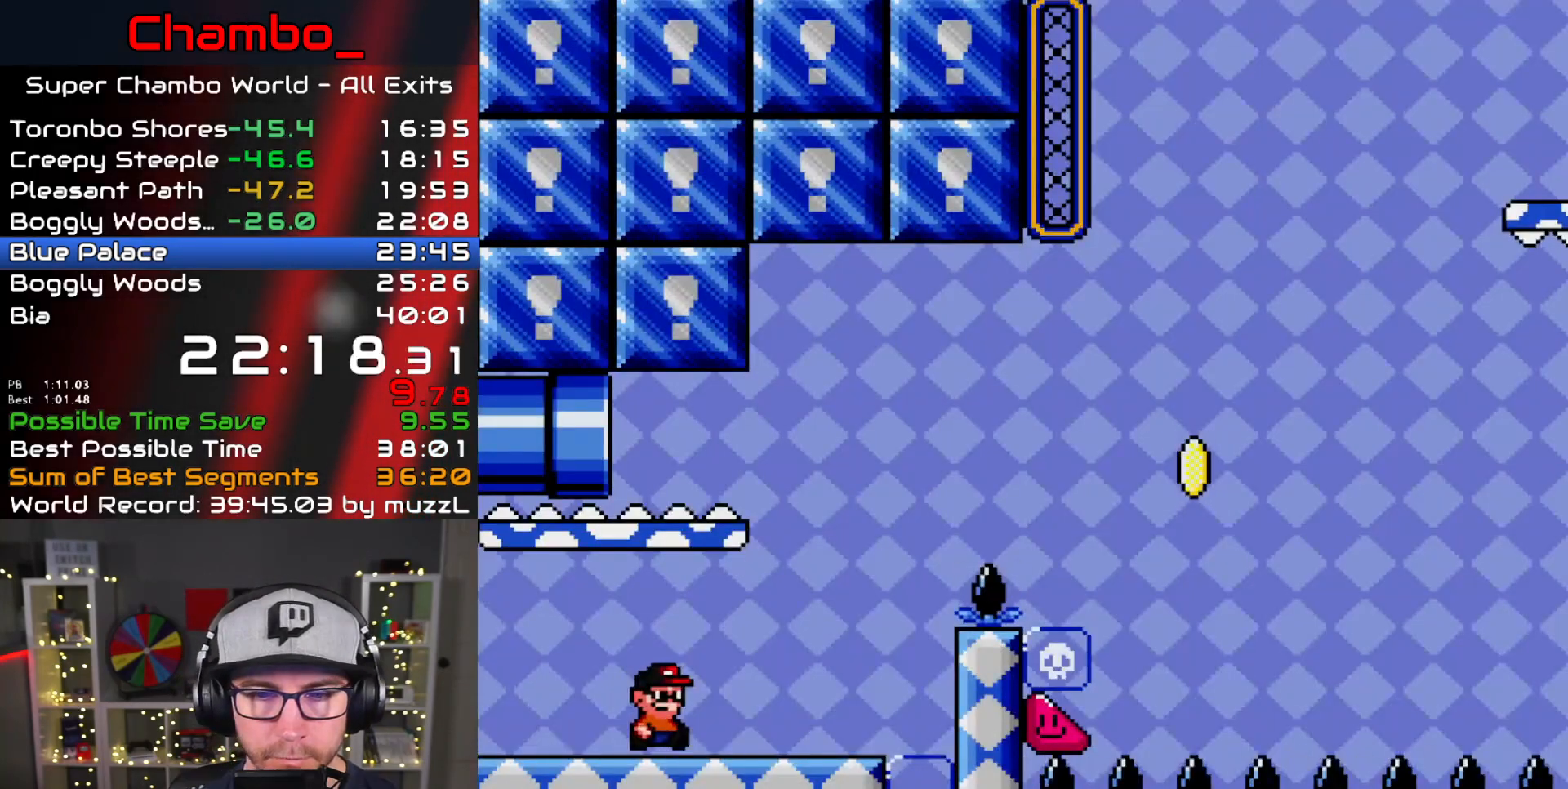
{"buttons": ["B", "Y", "DPAD_RIGHT"], "events": [[300, "B", "down"]]}
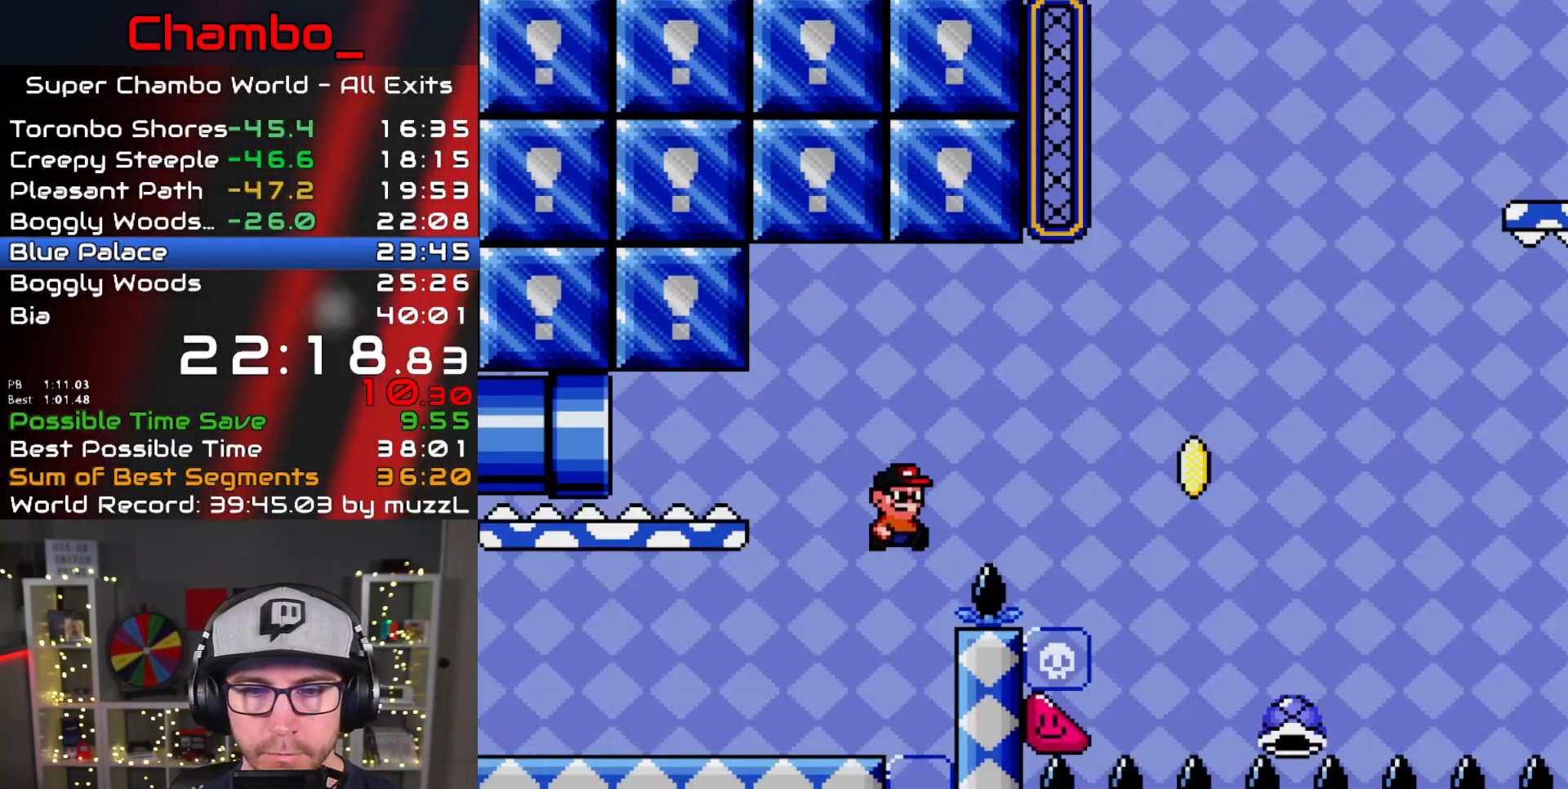
{"buttons": ["B", "Y", "DPAD_RIGHT"], "events": []}
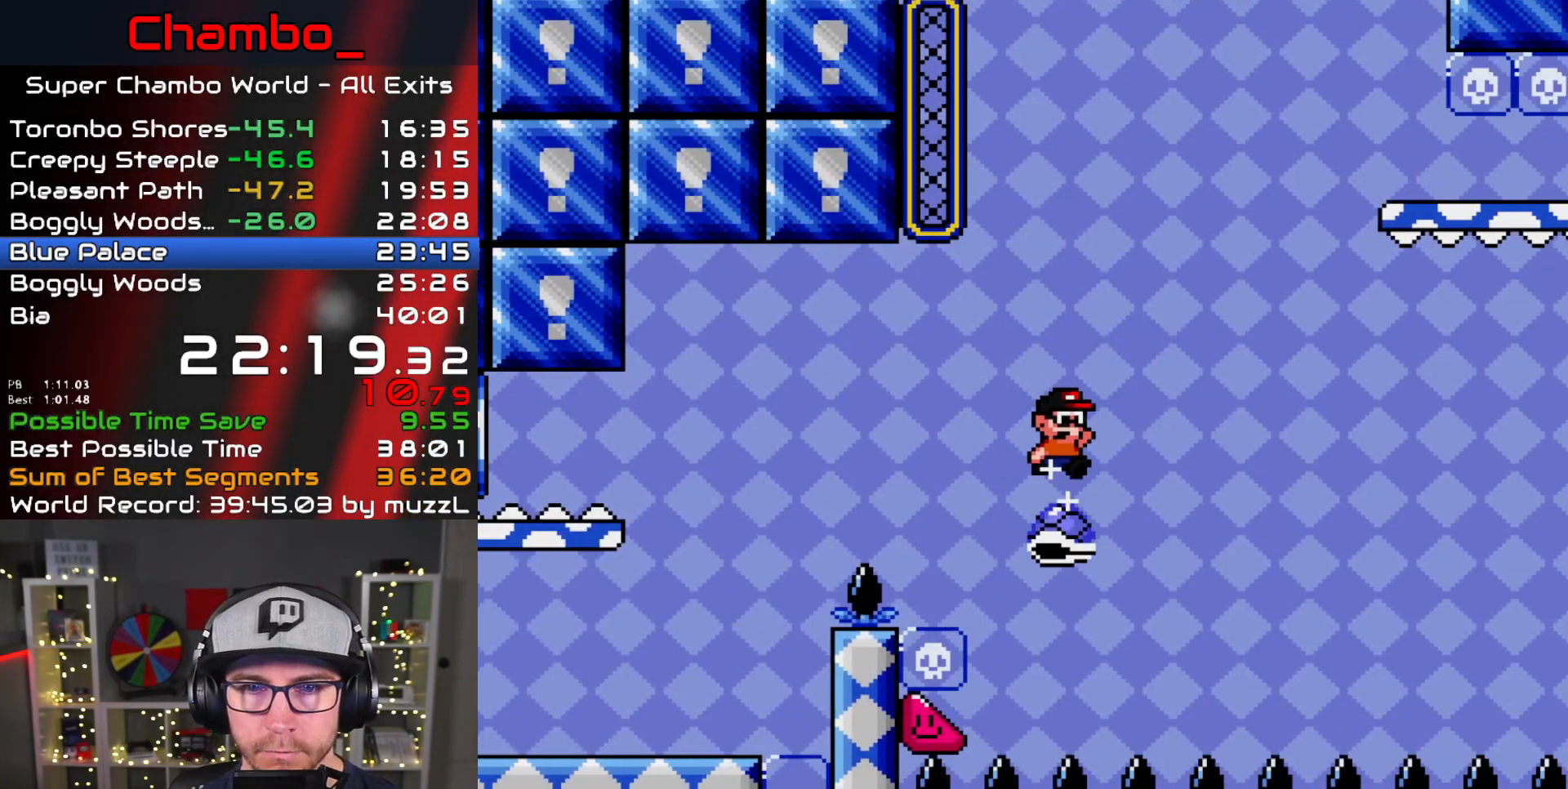
{"buttons": ["B", "Y", "DPAD_RIGHT"], "events": []}
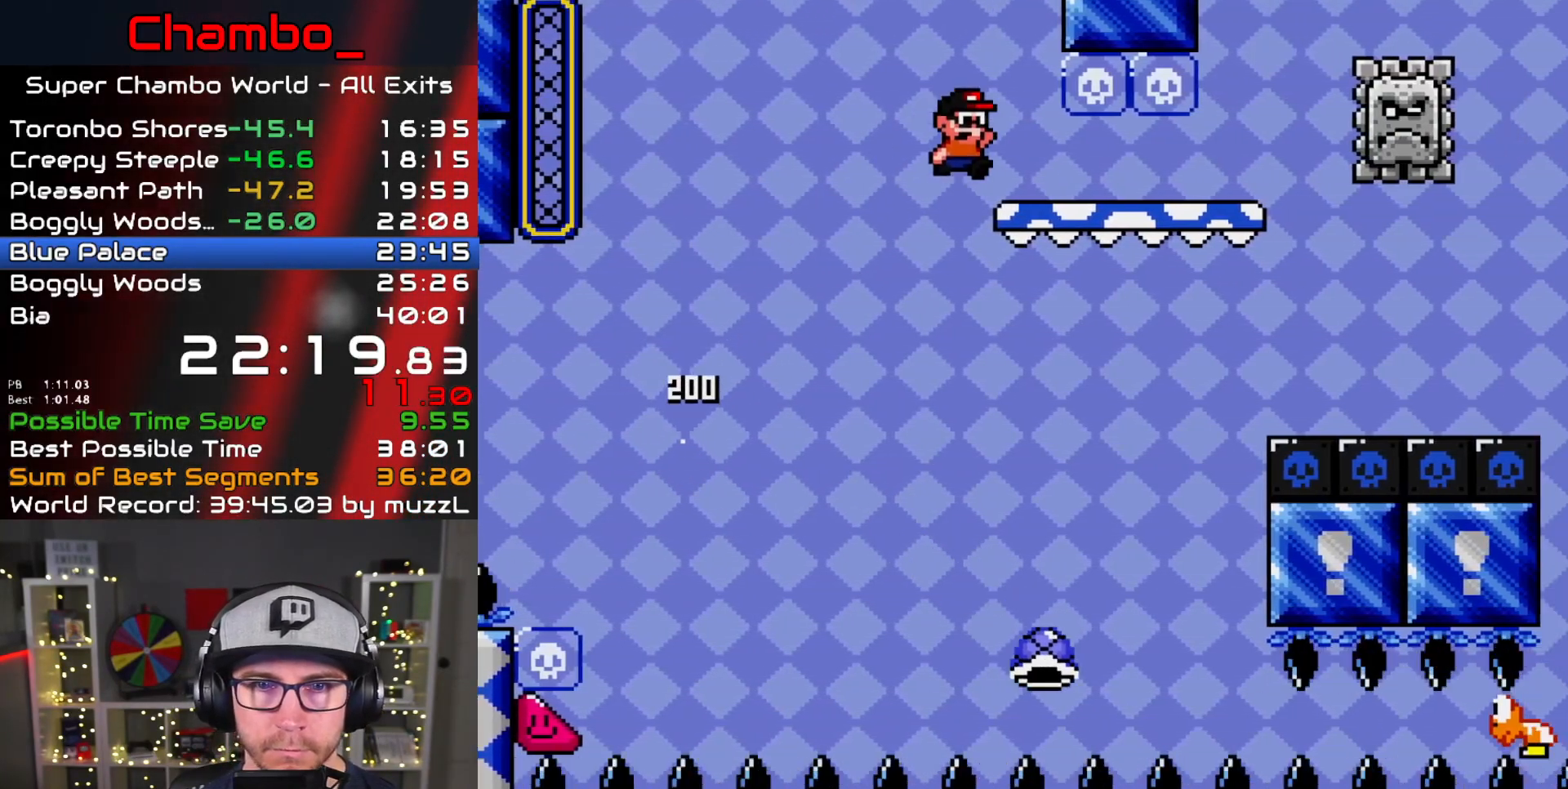
{"buttons": ["A", "X", "DPAD_RIGHT"]}
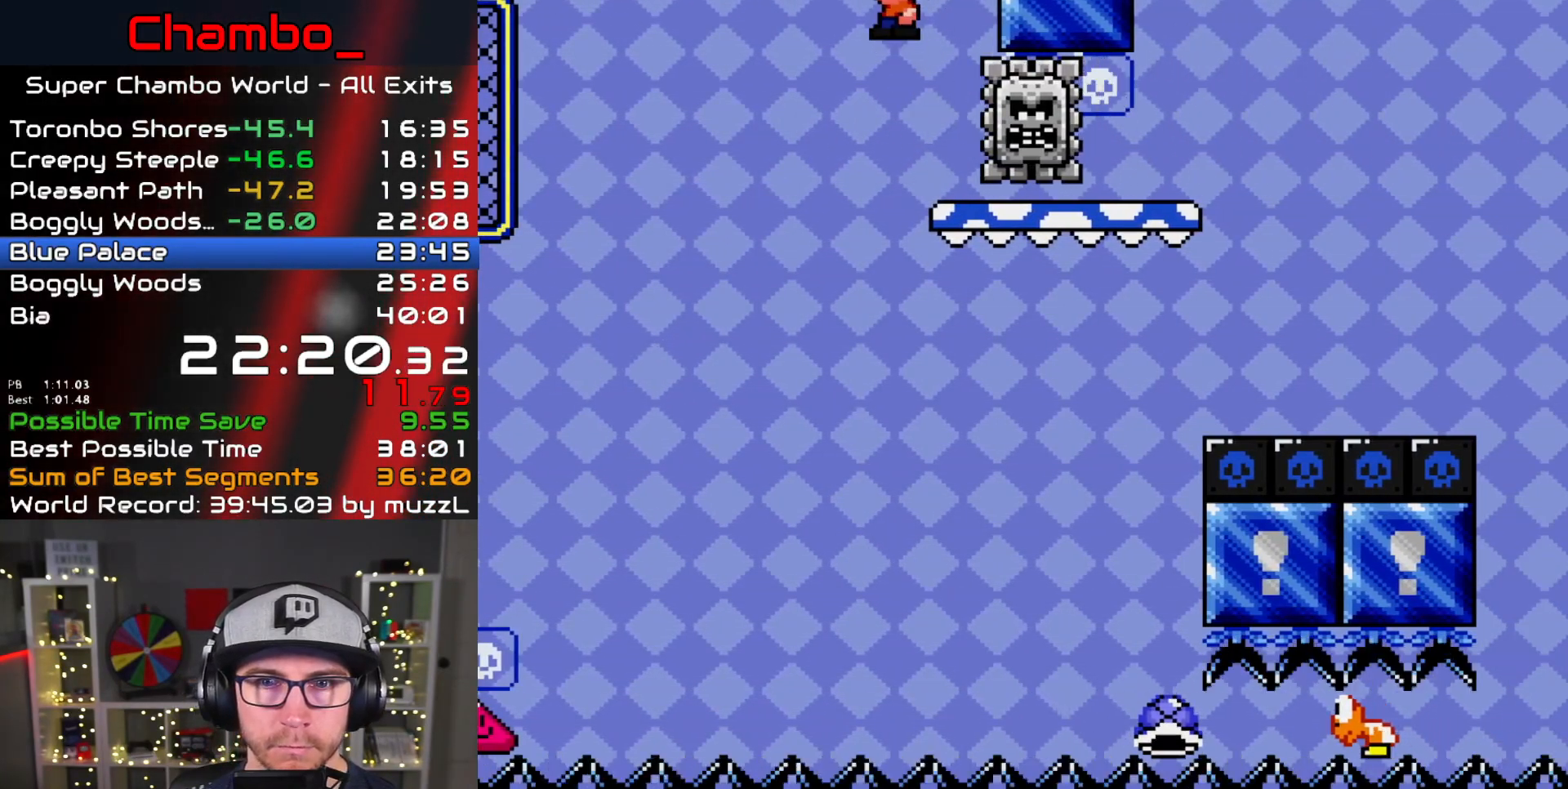
{"buttons": ["Y", "DPAD_RIGHT"]}
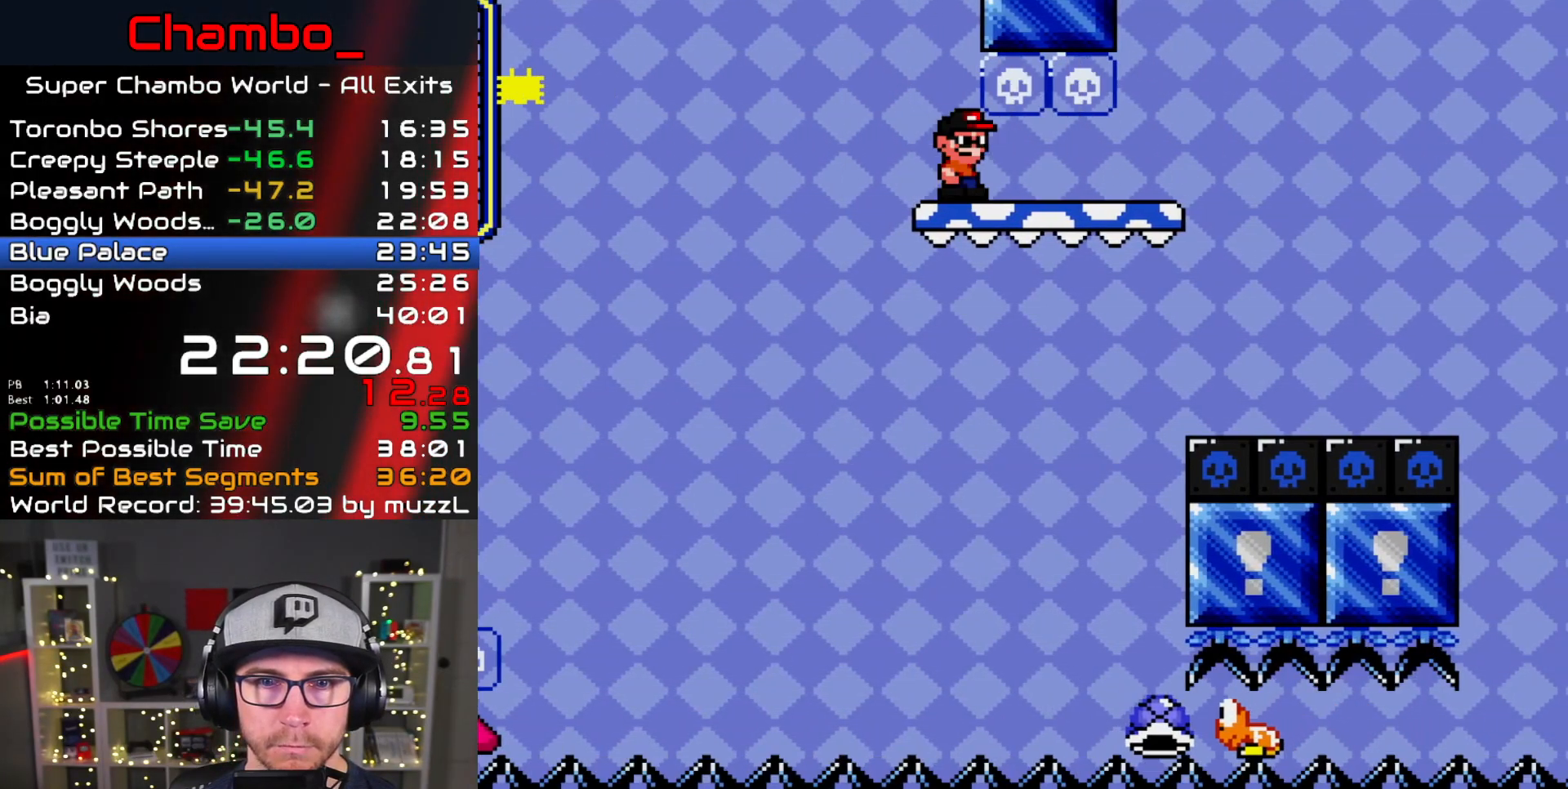
{"buttons": ["B", "Y", "DPAD_RIGHT"], "events": [[333, "B", "down"]]}
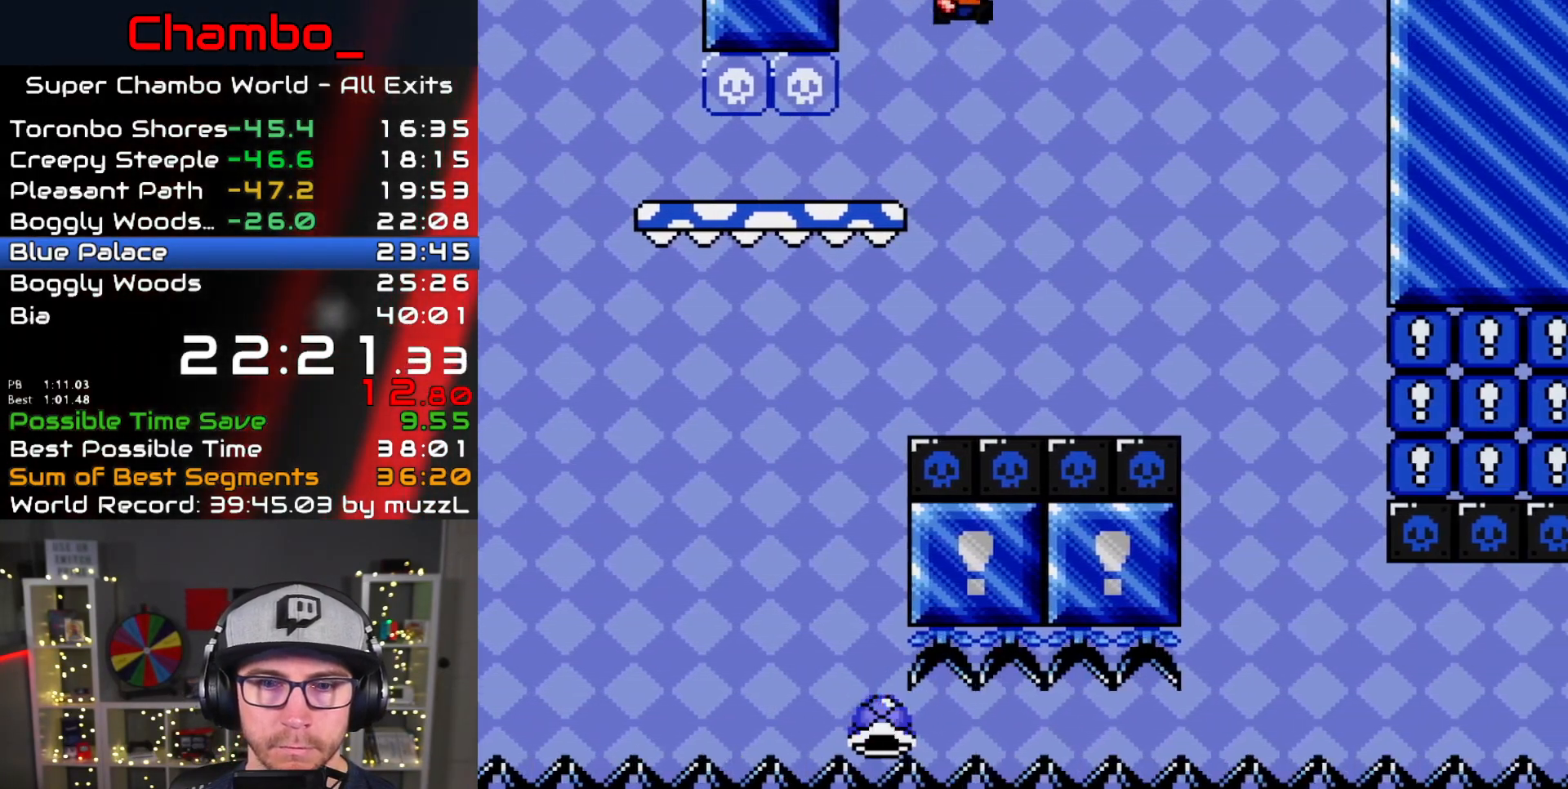
{"buttons": ["Y", "DPAD_RIGHT"], "events": [[267, "B", "up"]]}
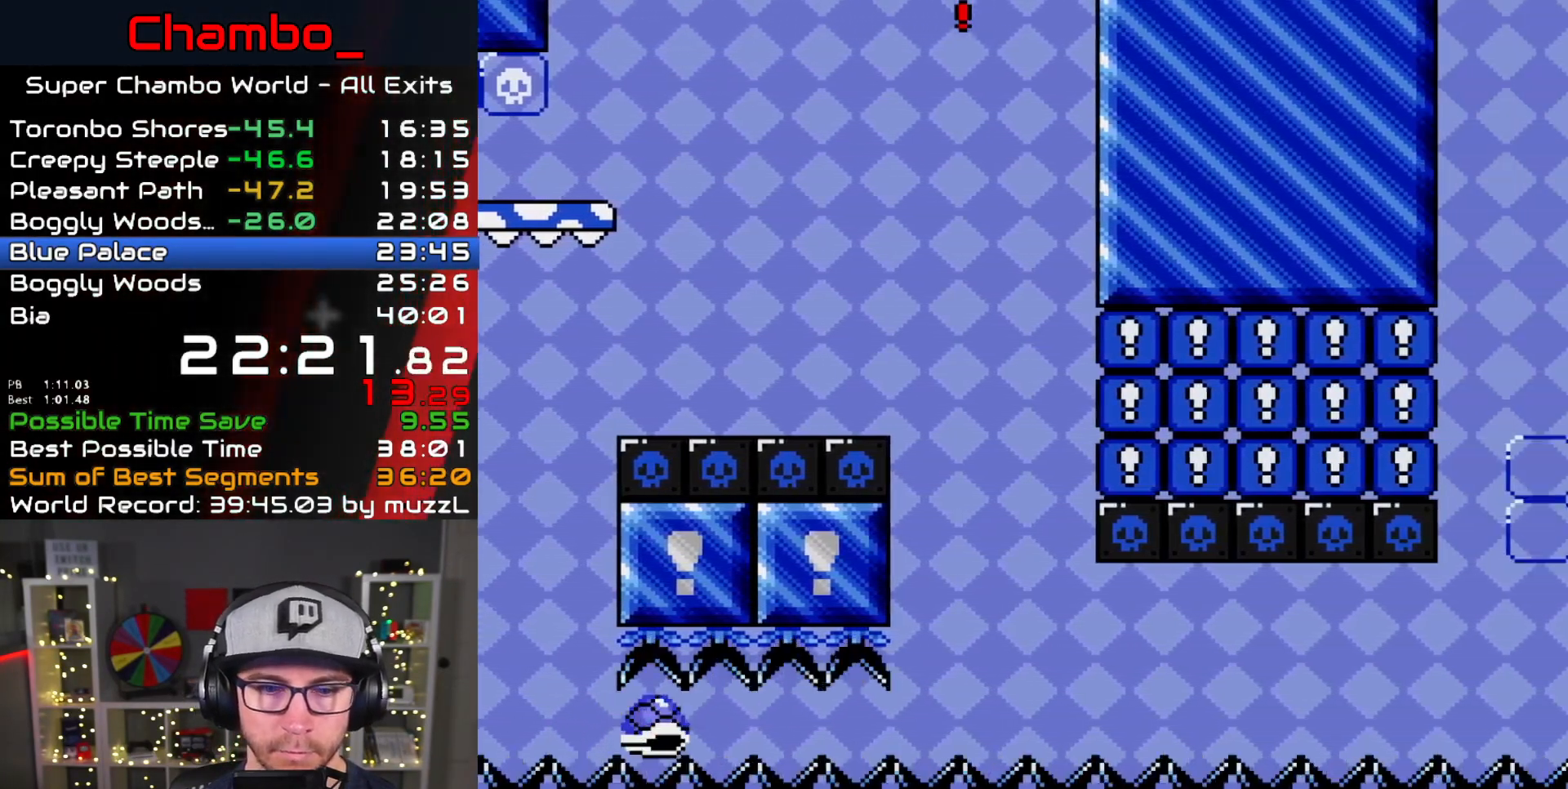
{"buttons": ["Y", "DPAD_RIGHT"], "events": [[33, "DPAD_LEFT", "down"], [33, "DPAD_RIGHT", "up"], [217, "DPAD_LEFT", "up"], [250, "DPAD_RIGHT", "down"], [350, "DPAD_LEFT", "down"], [350, "DPAD_RIGHT", "up"], [467, "DPAD_LEFT", "up"], [483, "DPAD_RIGHT", "down"]]}
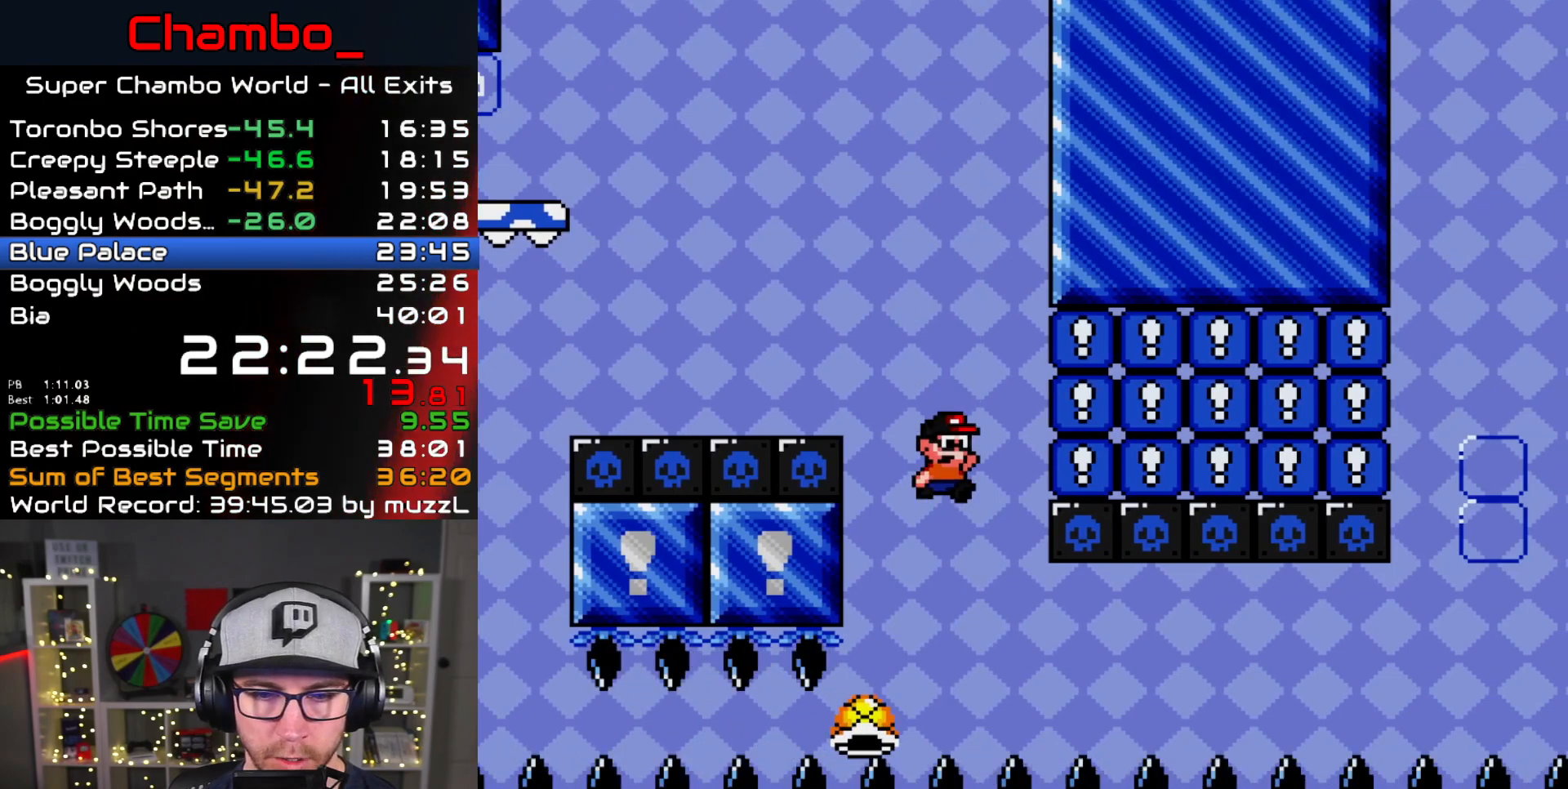
{"buttons": ["Y", "DPAD_RIGHT"], "events": []}
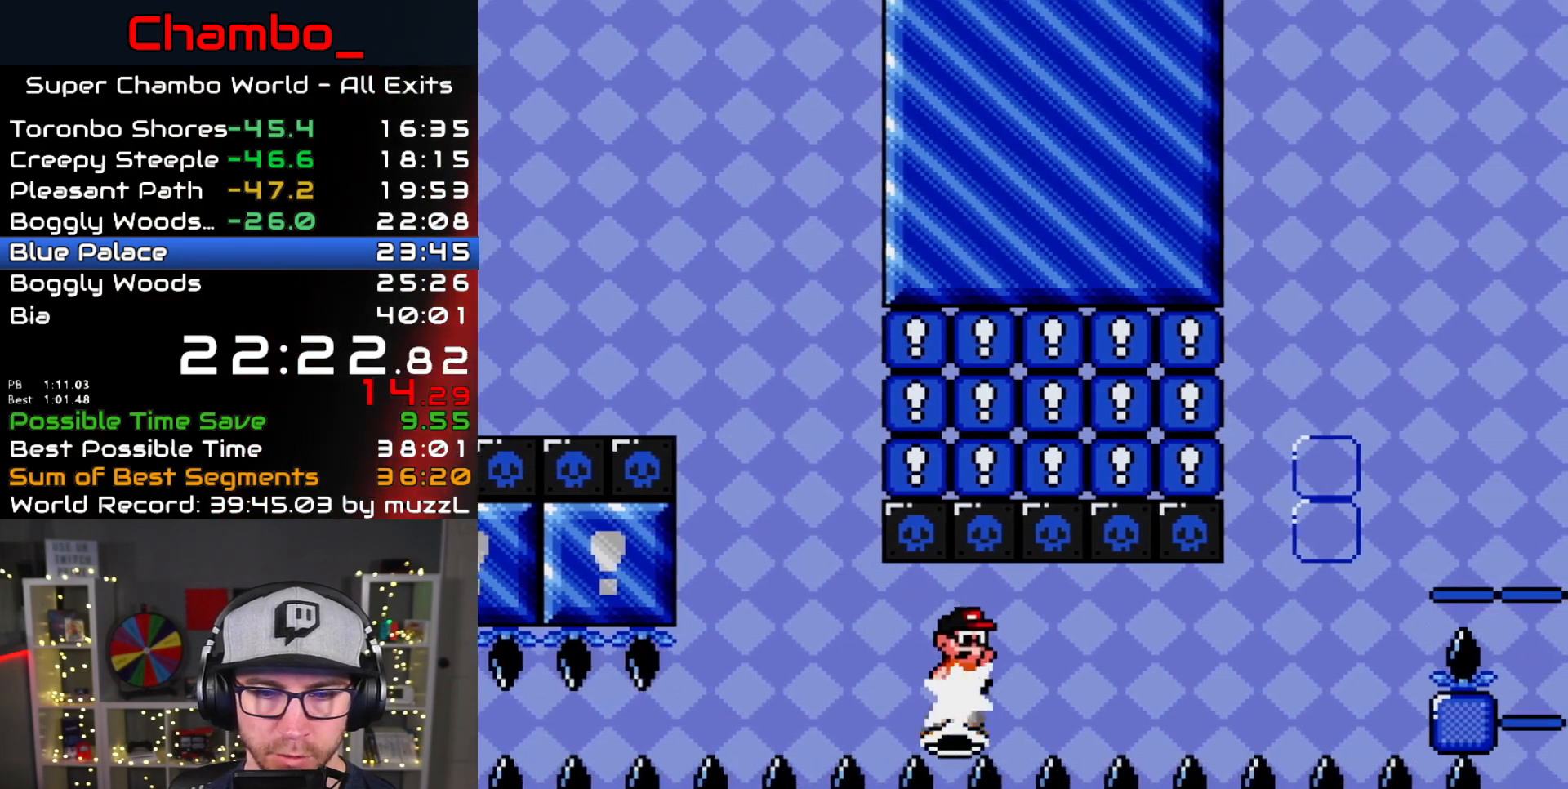
{"buttons": ["B", "Y", "DPAD_RIGHT"], "events": [[400, "B", "down"]]}
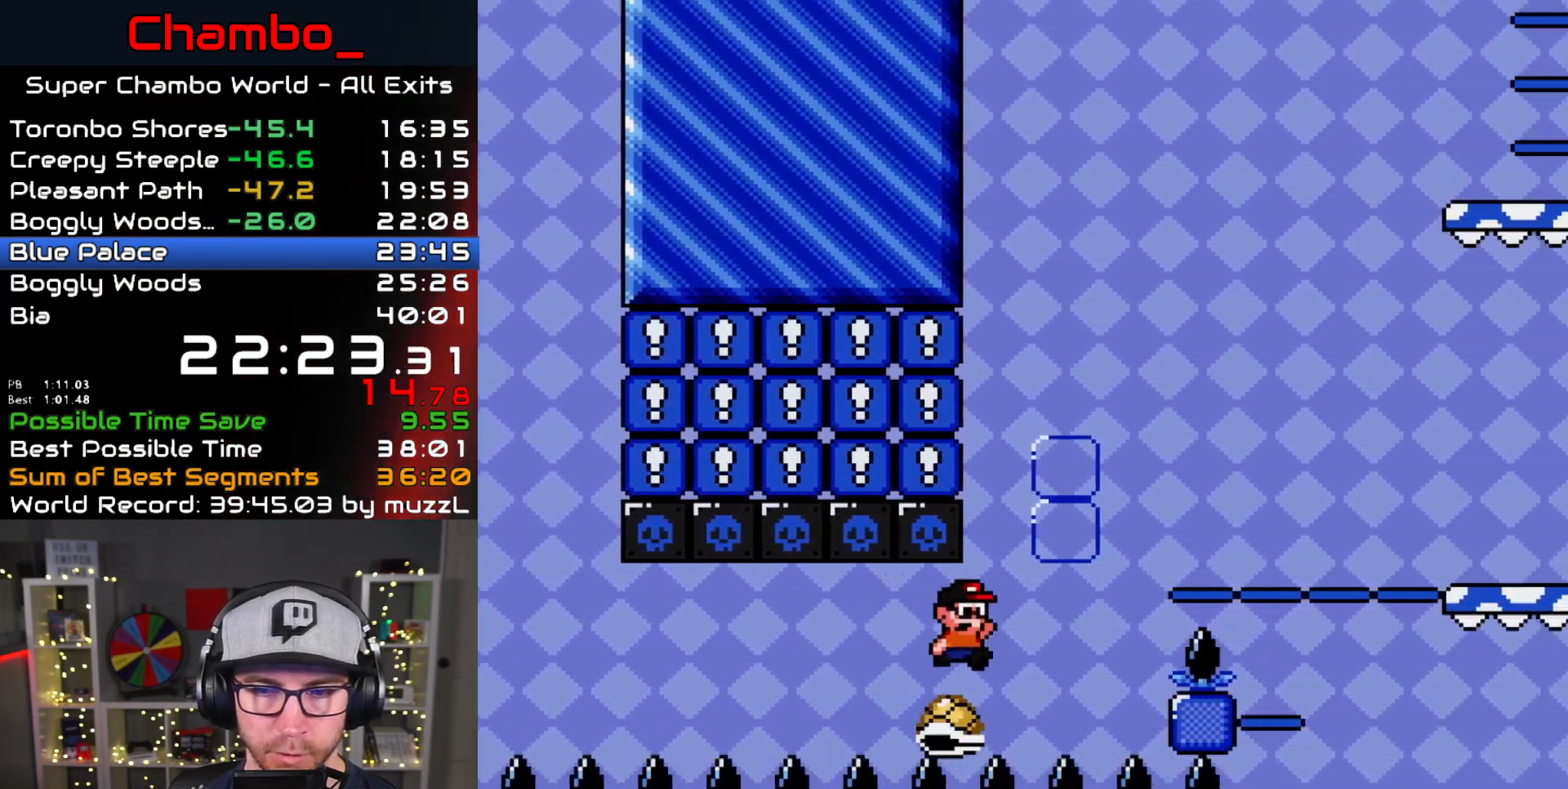
{"buttons": ["B", "Y", "DPAD_RIGHT"], "events": []}
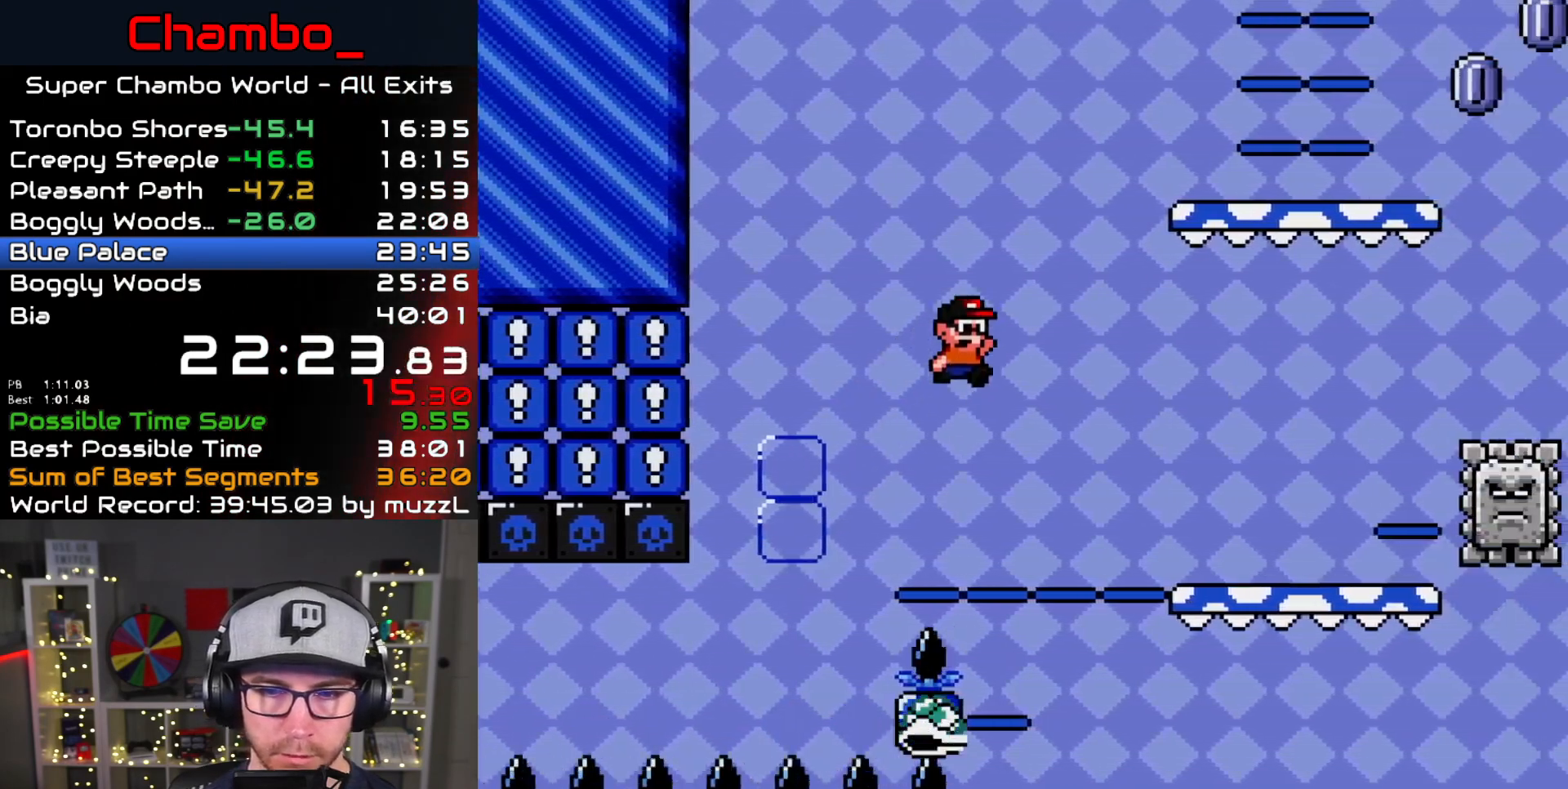
{"buttons": ["A", "X", "DPAD_LEFT"], "events": [[50, "B", "up"], [50, "X", "down"], [67, "Y", "up"], [333, "DPAD_LEFT", "down"], [333, "DPAD_RIGHT", "up"], [400, "A", "down"]]}
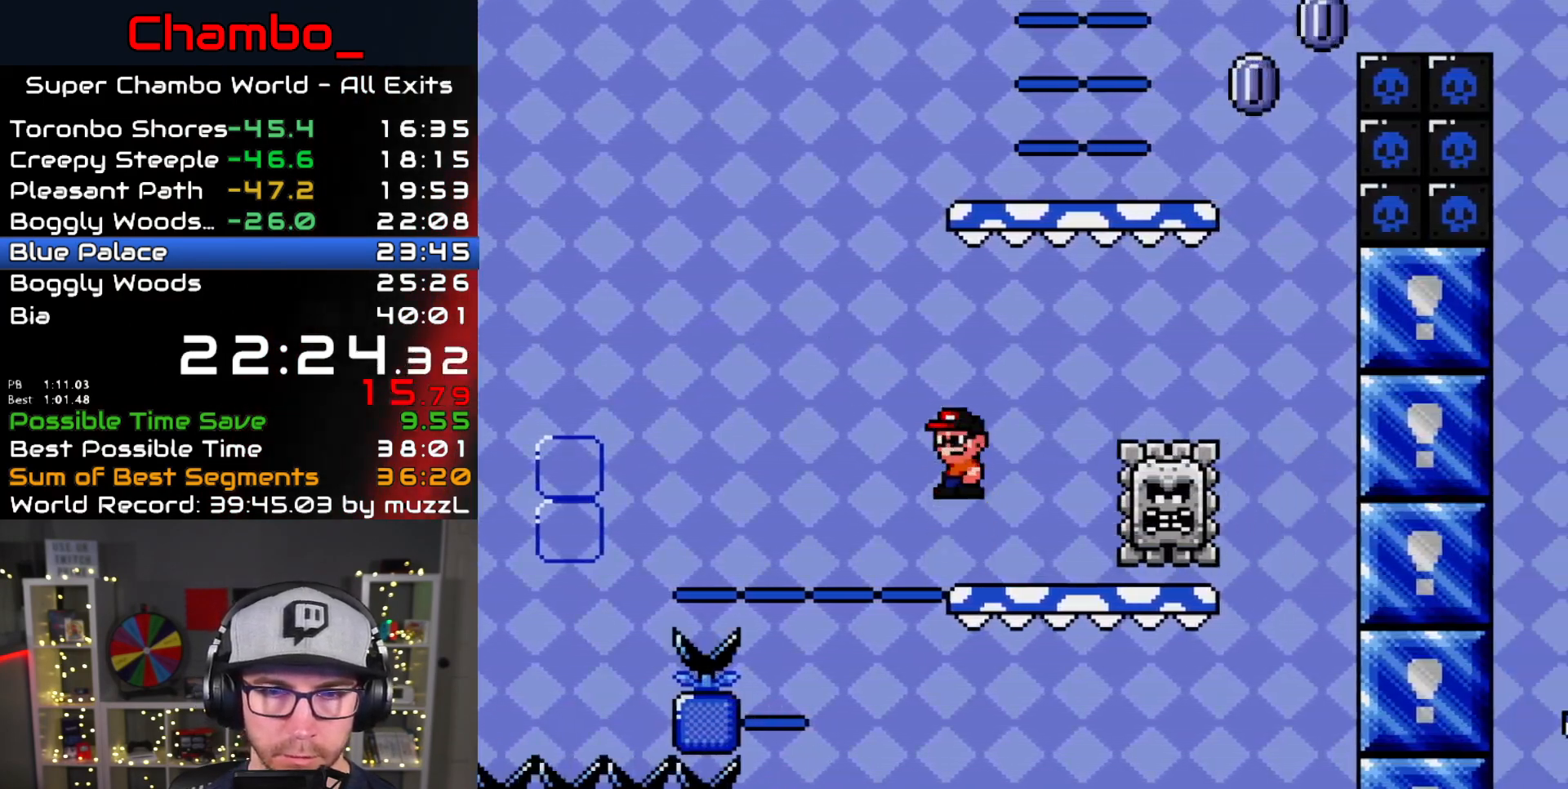
{"buttons": ["A", "X", "DPAD_RIGHT"]}
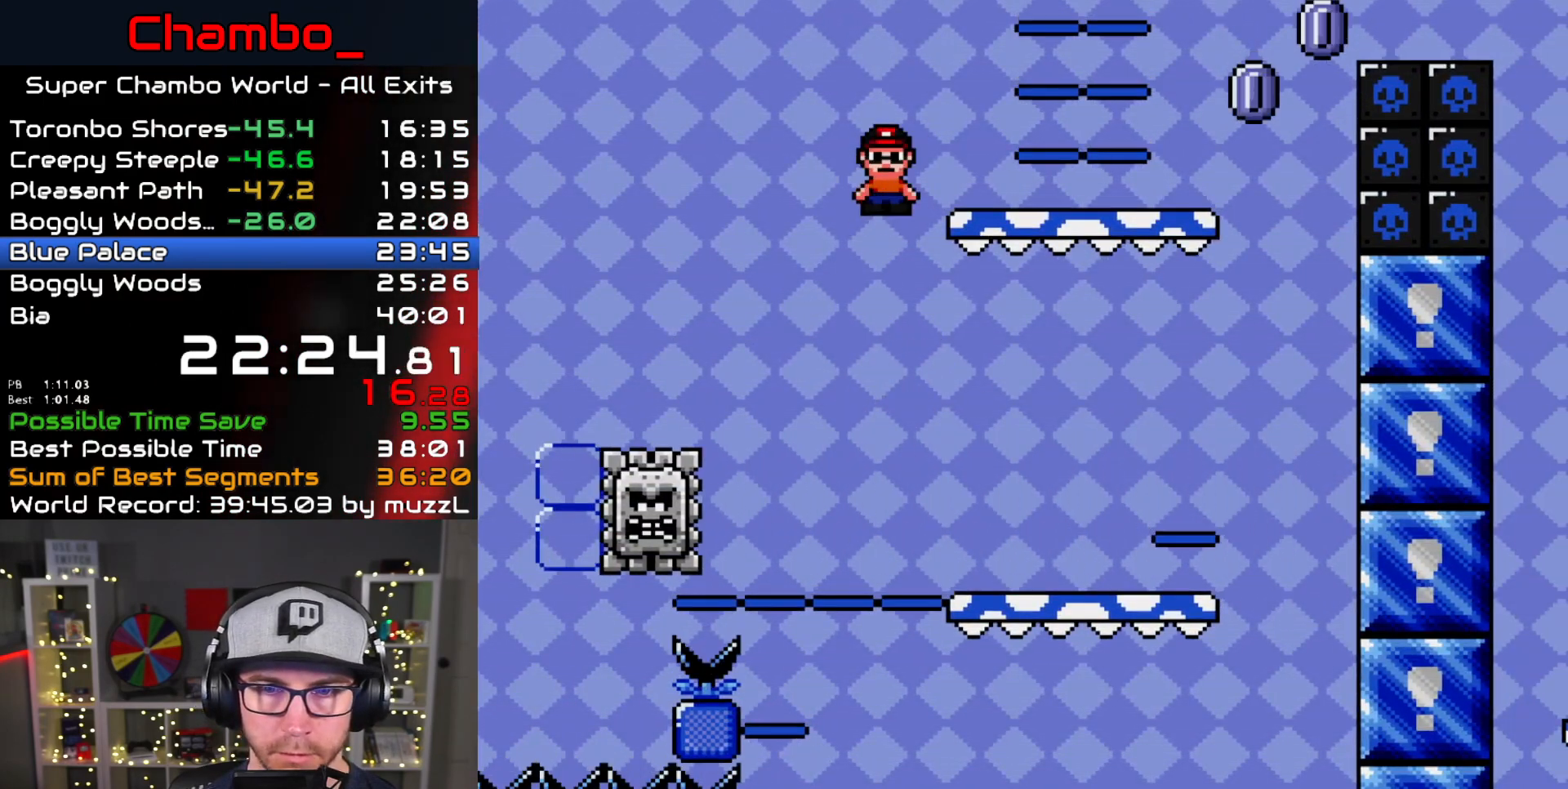
{"buttons": ["X", "DPAD_RIGHT"]}
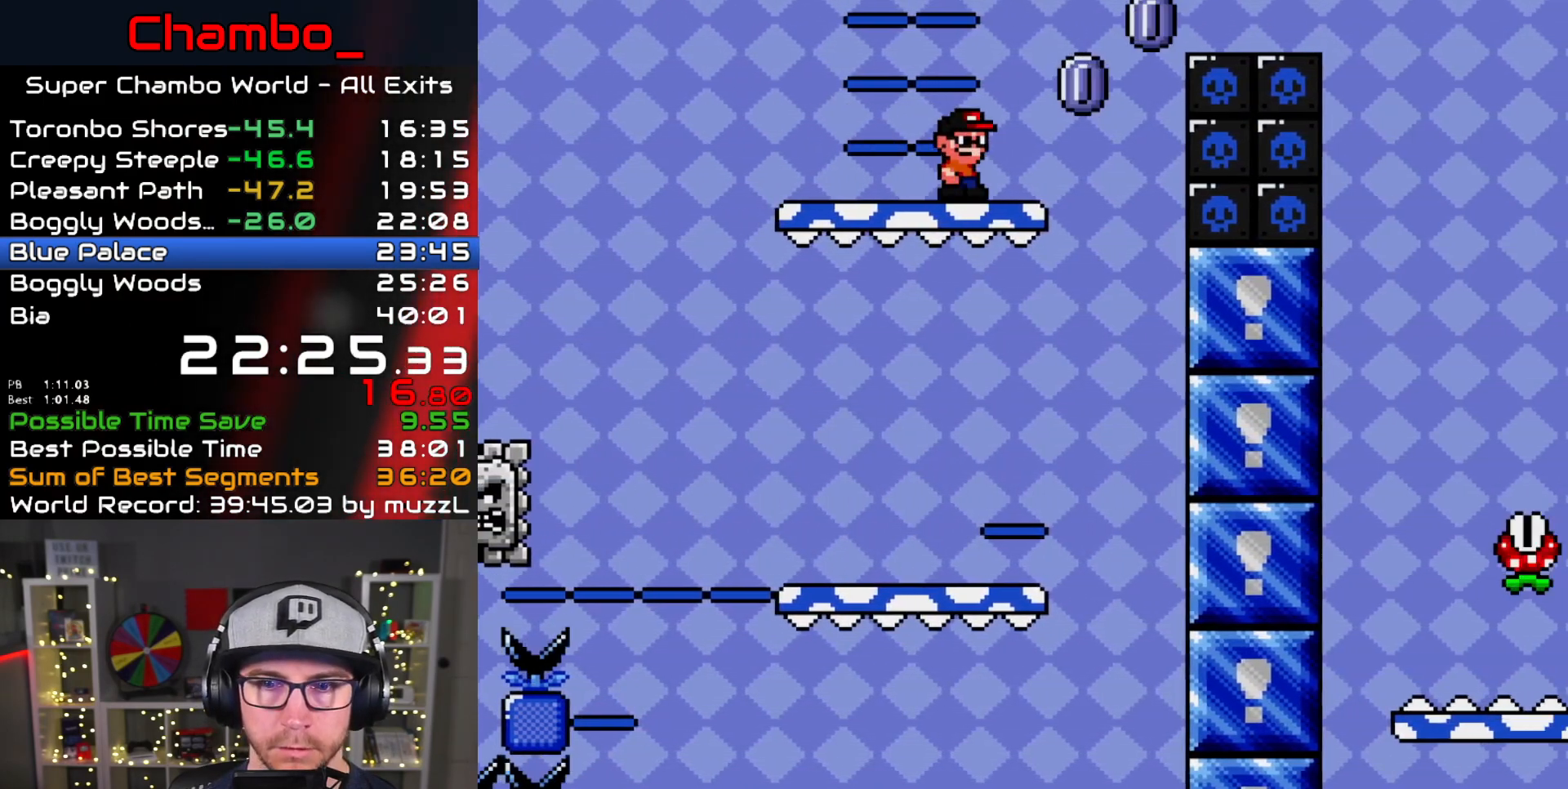
{"buttons": ["A", "X", "DPAD_RIGHT"], "events": [[100, "A", "down"]]}